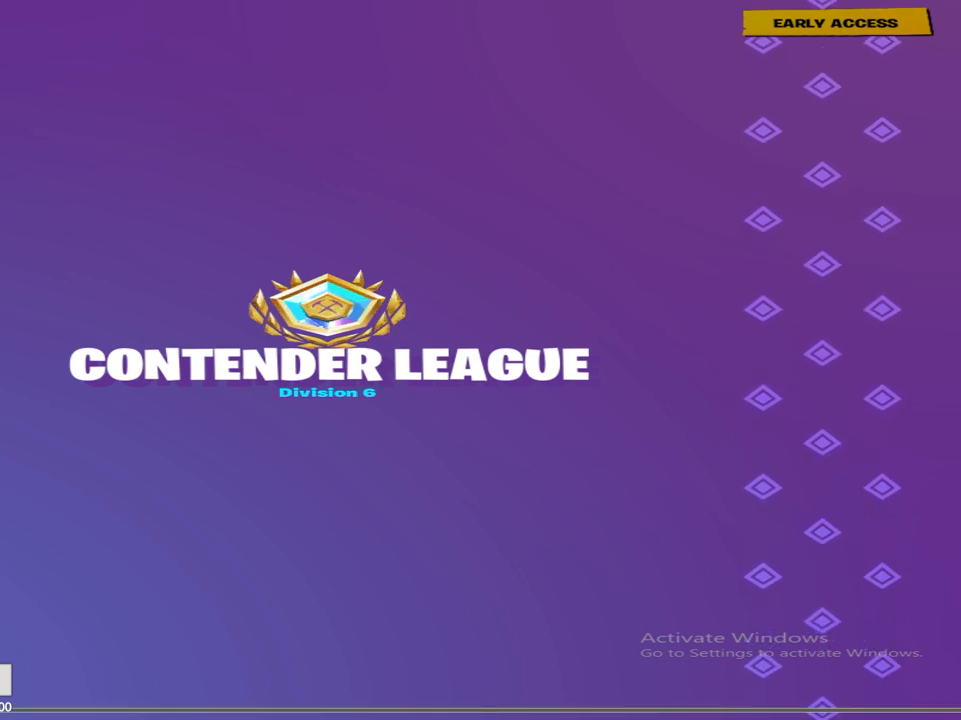
Gameplay with a controller (PlayStation layout); each line is a JSON object with the inputs held at the frame after it. "events" lists button and stick changes between this image and that frame as [ms after this image, input, new state], when the widget could be followed in between.
{"buttons": ["L2"], "left_stick": "center", "right_stick": "center", "events": [[217, "L2", "down"], [267, "L2", "up"], [367, "L2", "down"]]}
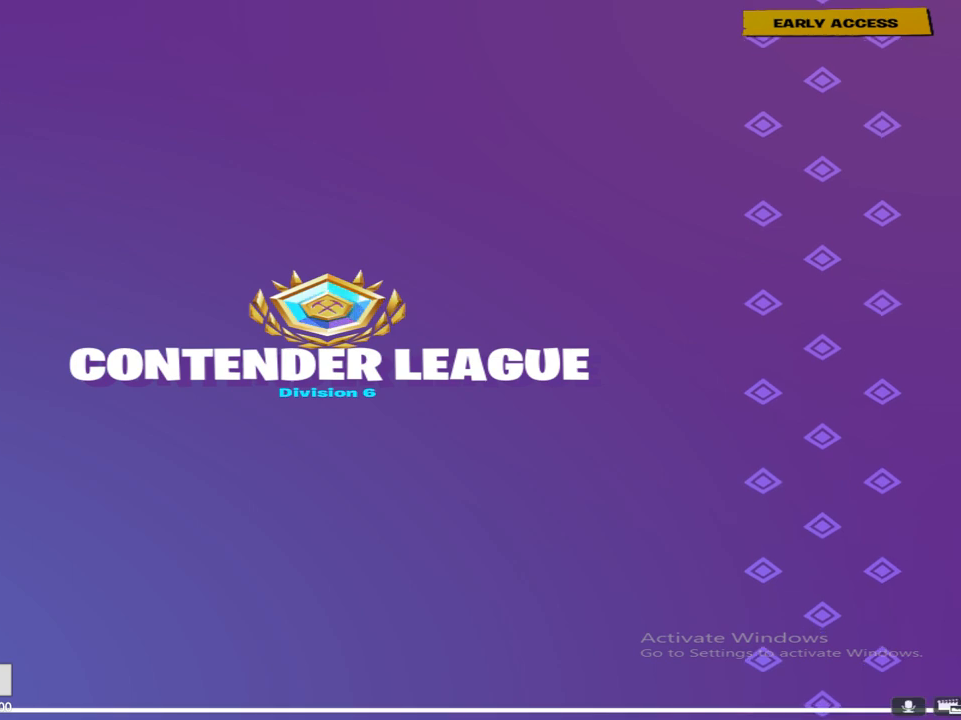
{"buttons": [], "left_stick": "center", "right_stick": "center", "events": [[300, "L2", "up"]]}
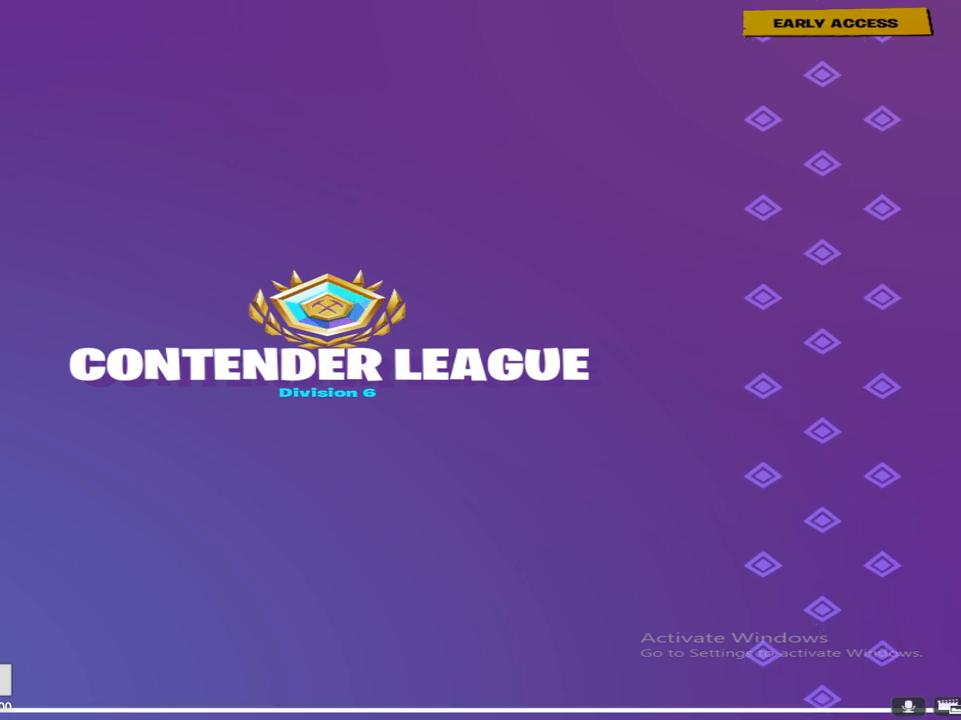
{"buttons": [], "left_stick": "center", "right_stick": "center", "events": []}
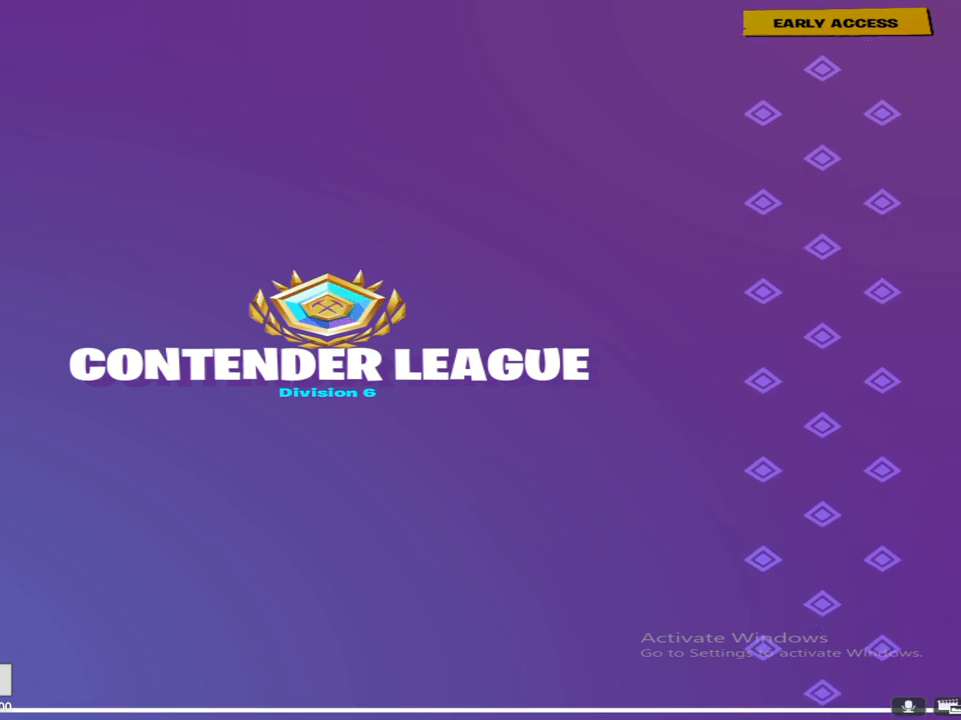
{"buttons": [], "left_stick": "center", "right_stick": "center", "events": []}
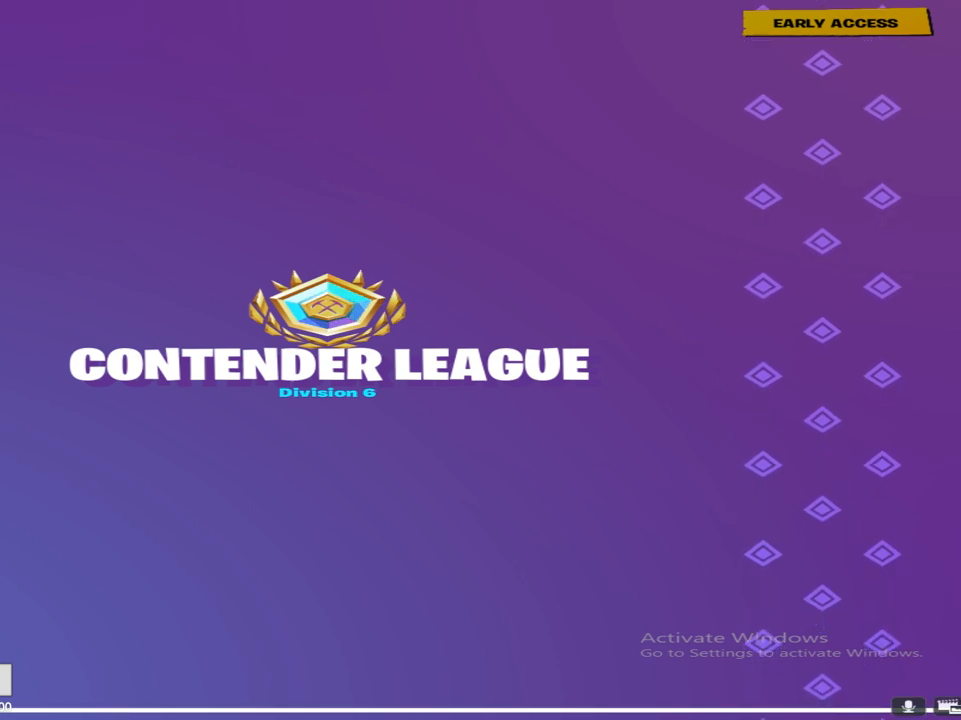
{"buttons": [], "left_stick": "center", "right_stick": "center", "events": [[33, "L2", "down"], [133, "L2", "up"]]}
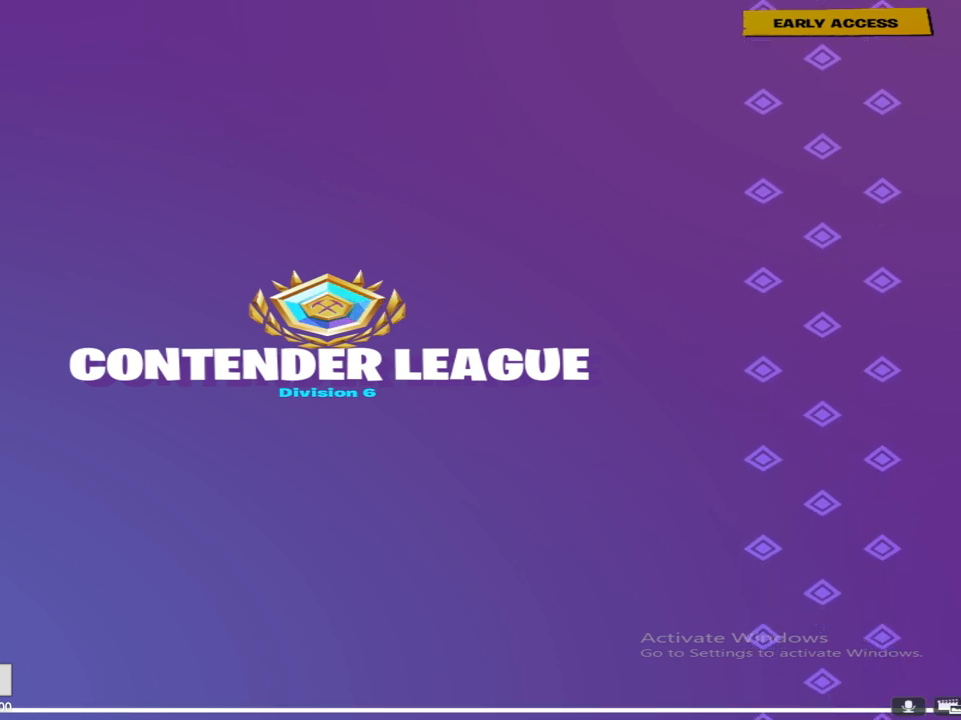
{"buttons": [], "left_stick": "center", "right_stick": "center", "events": []}
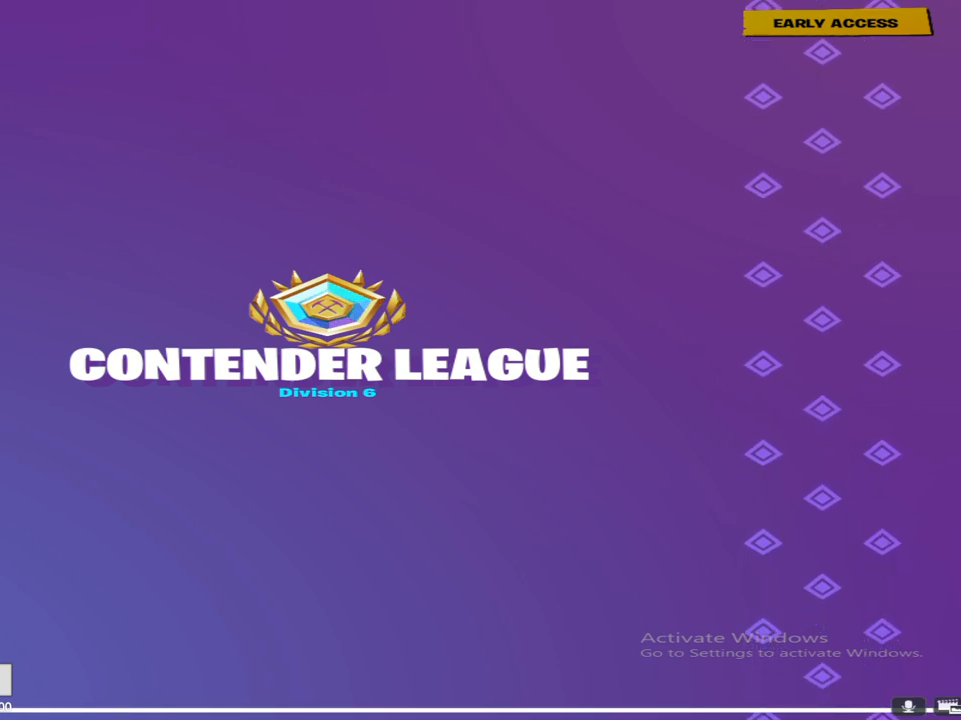
{"buttons": [], "left_stick": "center", "right_stick": "center", "events": []}
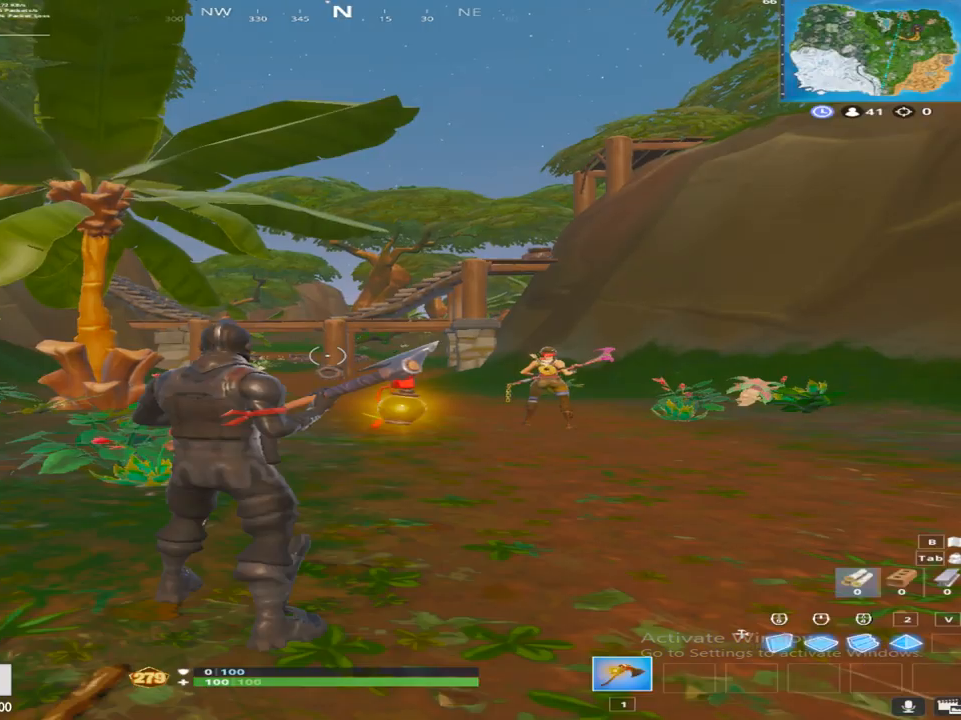
{"buttons": [], "left_stick": "center", "right_stick": "center", "events": []}
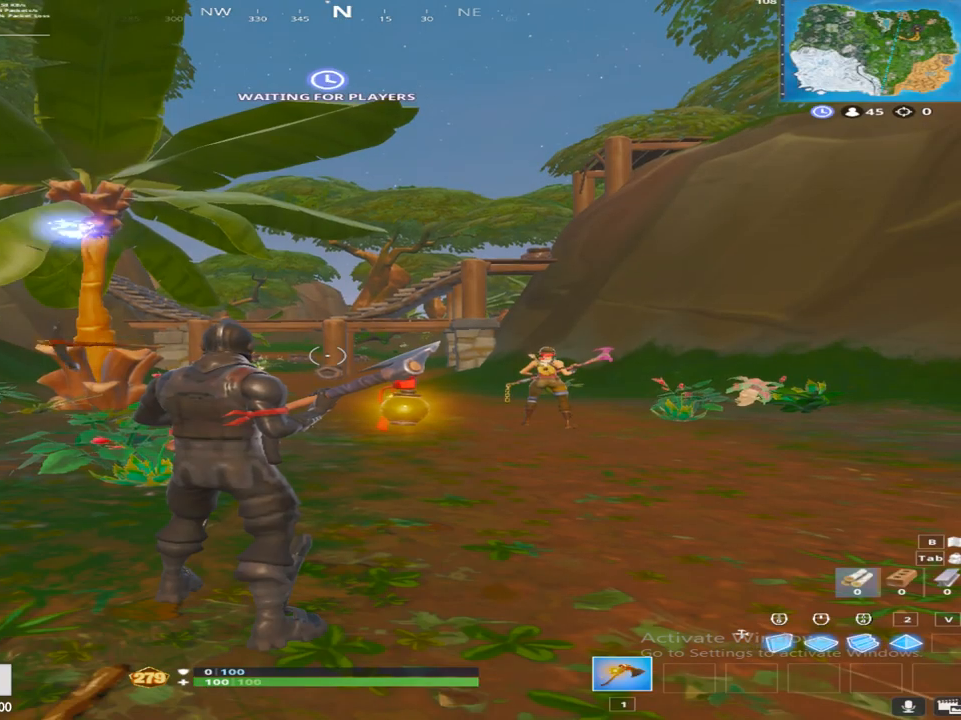
{"buttons": [], "left_stick": "center", "right_stick": "center", "events": []}
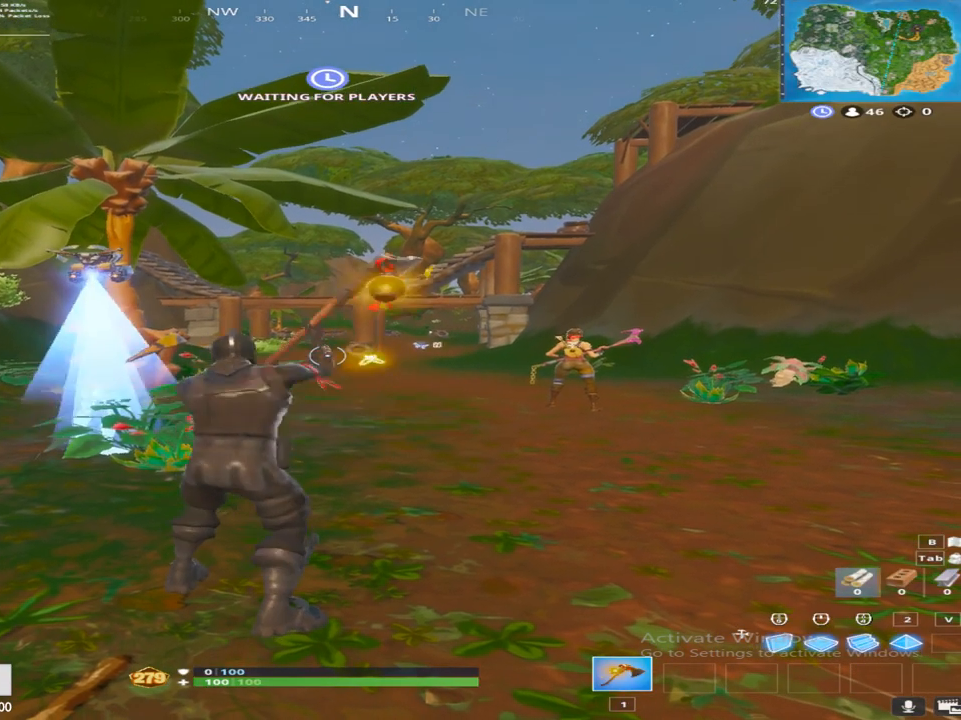
{"buttons": [], "left_stick": "up", "right_stick": "center", "events": [[67, "left_stick", "left"], [150, "left_stick", "center"], [283, "left_stick", "up"]]}
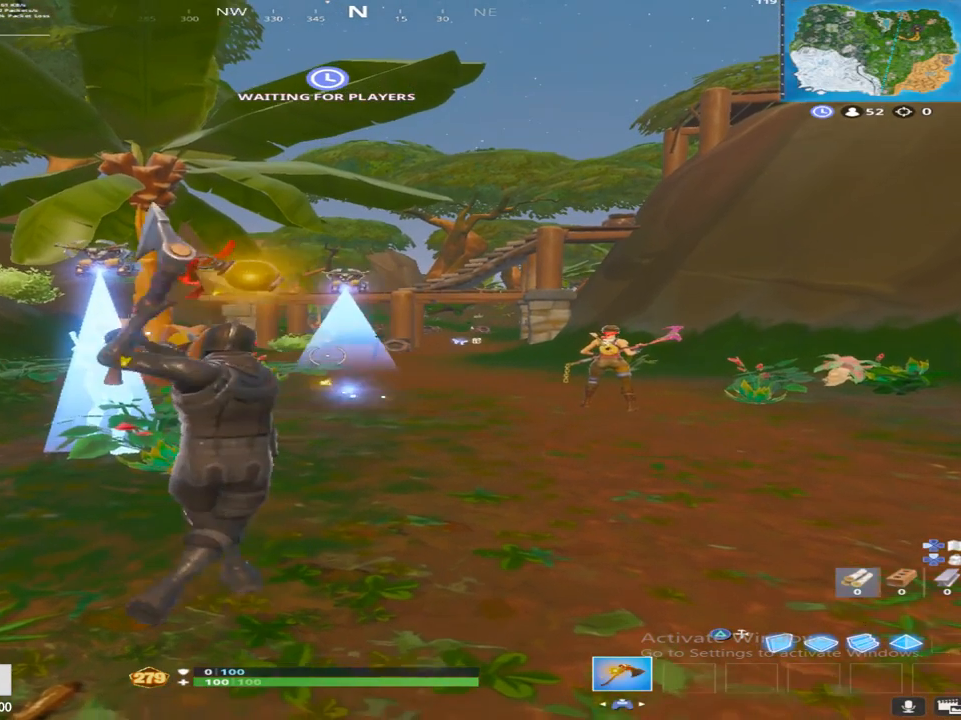
{"buttons": [], "left_stick": "up-left", "right_stick": "center", "events": [[183, "left_stick", "up-left"]]}
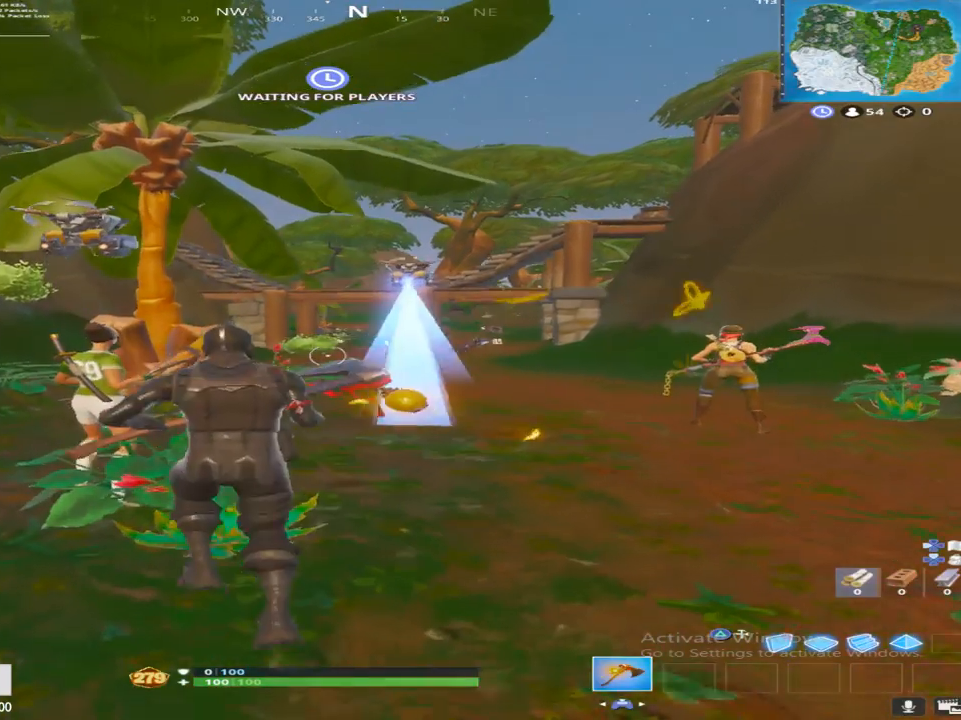
{"buttons": [], "left_stick": "up", "right_stick": "center", "events": [[317, "left_stick", "up"]]}
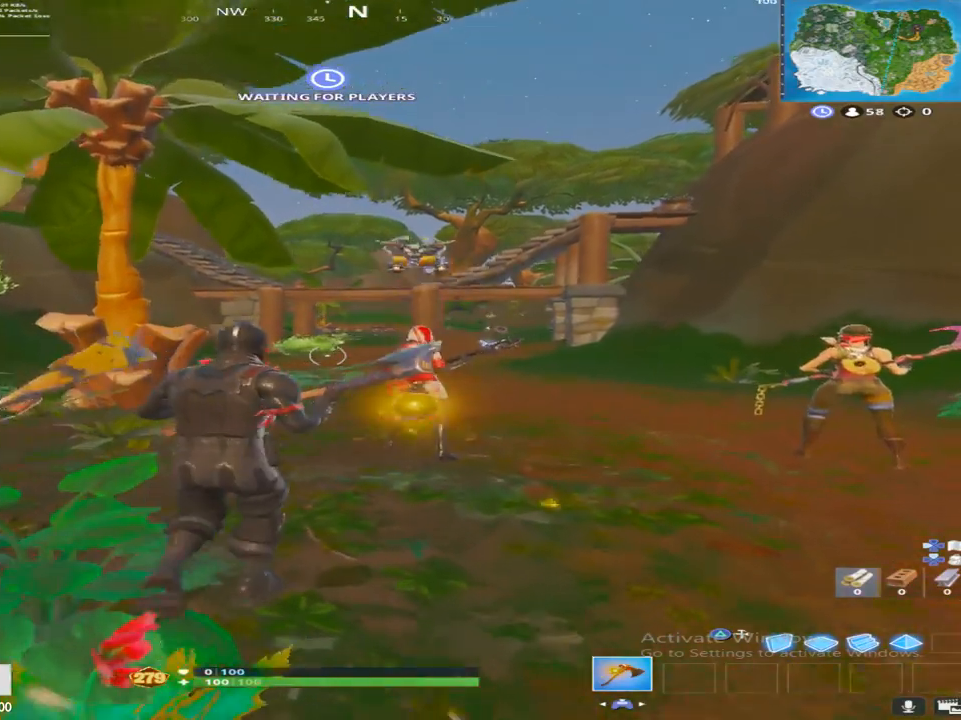
{"buttons": ["CROSS"], "left_stick": "up", "right_stick": "center", "events": [[367, "CROSS", "down"]]}
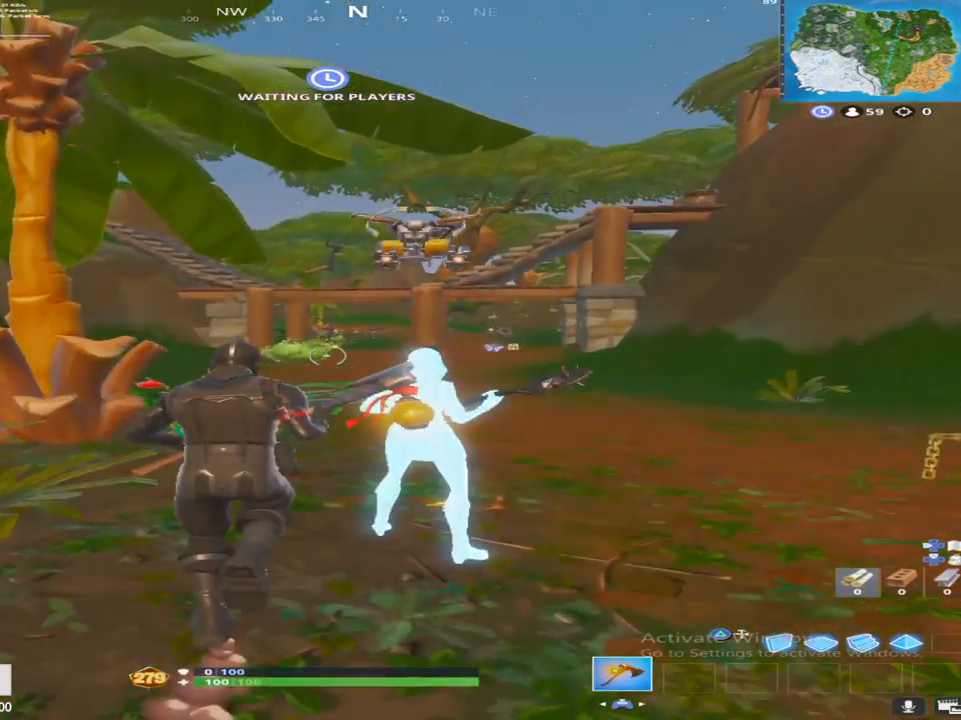
{"buttons": ["L2"], "left_stick": "up", "right_stick": "center", "events": [[17, "CROSS", "up"], [167, "TRIANGLE", "down"], [317, "TRIANGLE", "up"], [417, "L2", "down"]]}
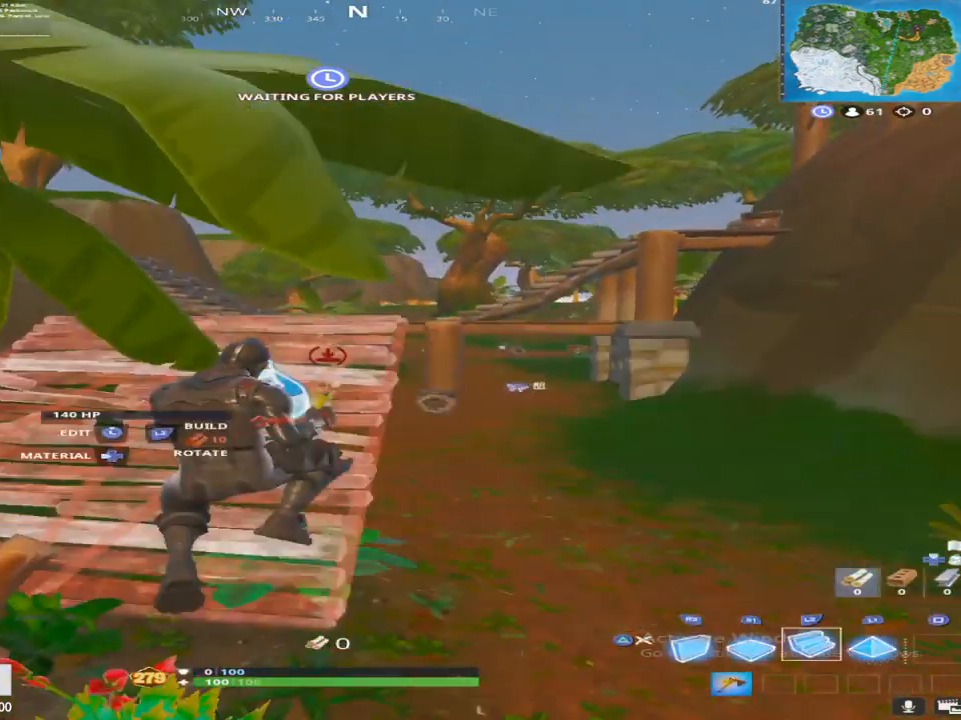
{"buttons": ["L2"], "left_stick": "up", "right_stick": "center", "events": [[50, "TRIANGLE", "down"], [133, "L2", "up"], [167, "right_stick", "right"], [200, "TRIANGLE", "up"], [233, "right_stick", "center"], [300, "TRIANGLE", "down"], [417, "TRIANGLE", "up"], [433, "L2", "down"]]}
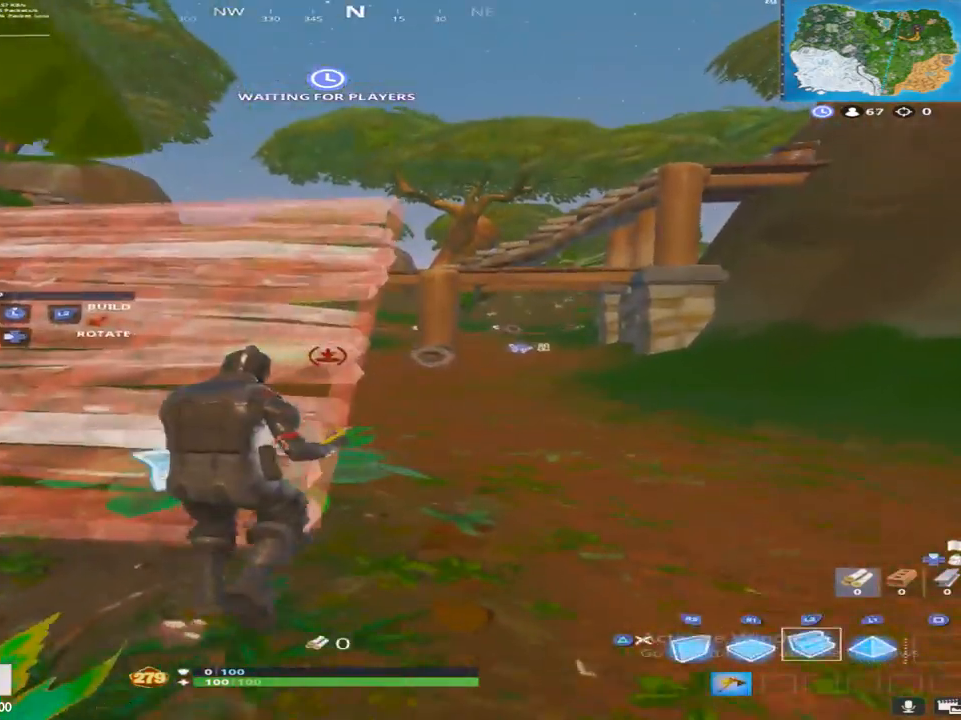
{"buttons": [], "left_stick": "up", "right_stick": "center", "events": [[83, "TRIANGLE", "down"], [117, "L2", "up"], [233, "TRIANGLE", "up"], [350, "TRIANGLE", "down"], [483, "TRIANGLE", "up"]]}
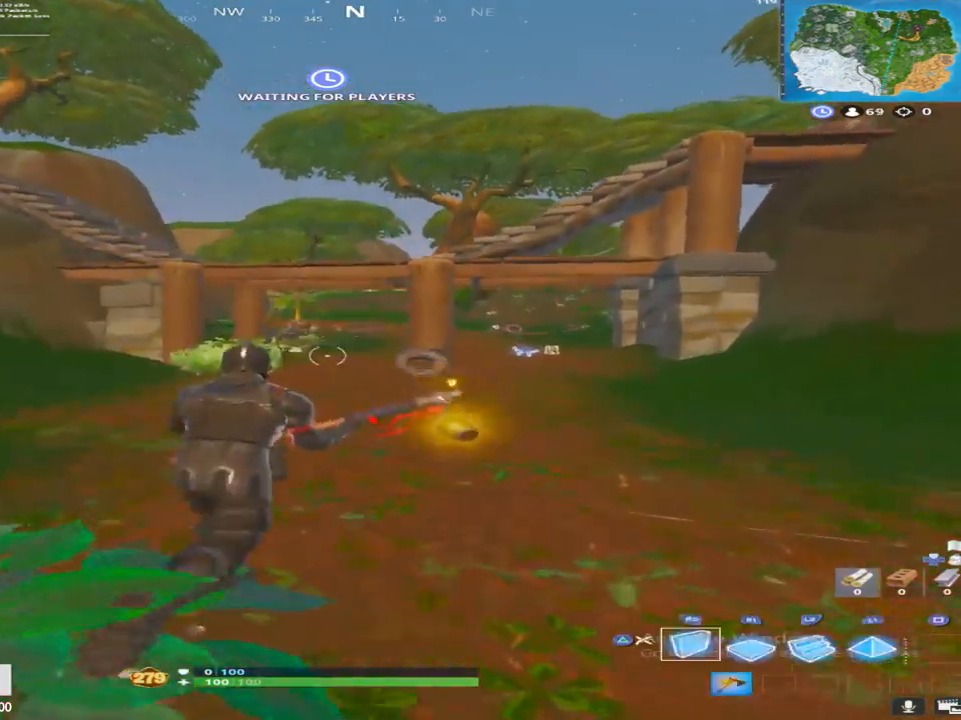
{"buttons": ["TRIANGLE"], "left_stick": "up", "right_stick": "center", "events": [[83, "right_stick", "down-right"], [333, "right_stick", "center"], [450, "TRIANGLE", "down"]]}
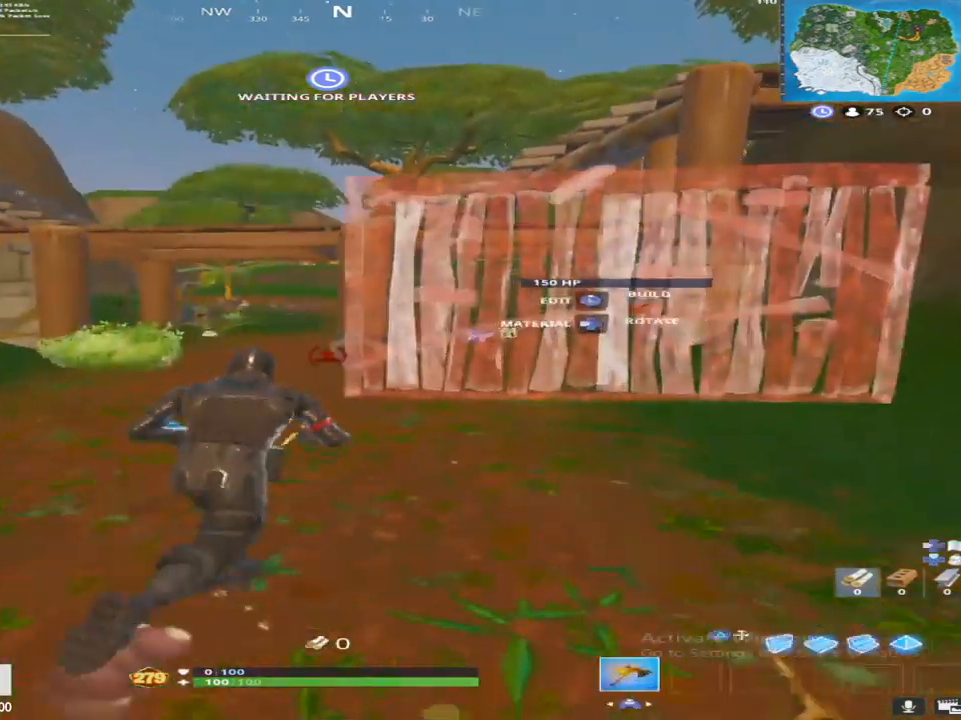
{"buttons": [], "left_stick": "up", "right_stick": "center", "events": [[133, "TRIANGLE", "up"]]}
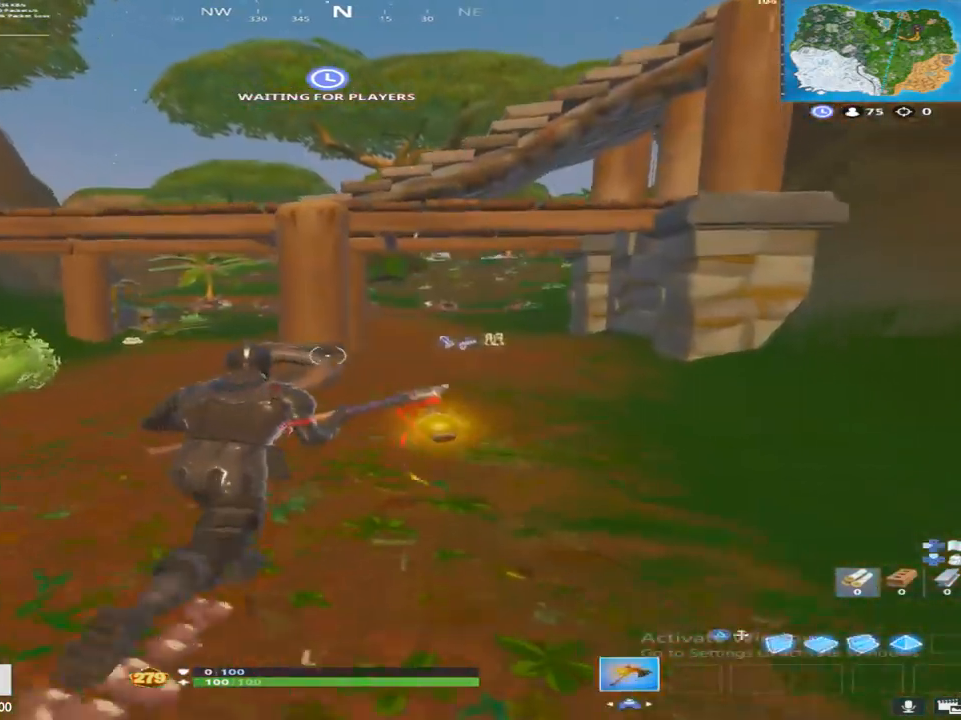
{"buttons": [], "left_stick": "up-right", "right_stick": "down", "events": [[50, "right_stick", "down-right"], [150, "right_stick", "center"], [300, "left_stick", "up-right"], [483, "right_stick", "down"]]}
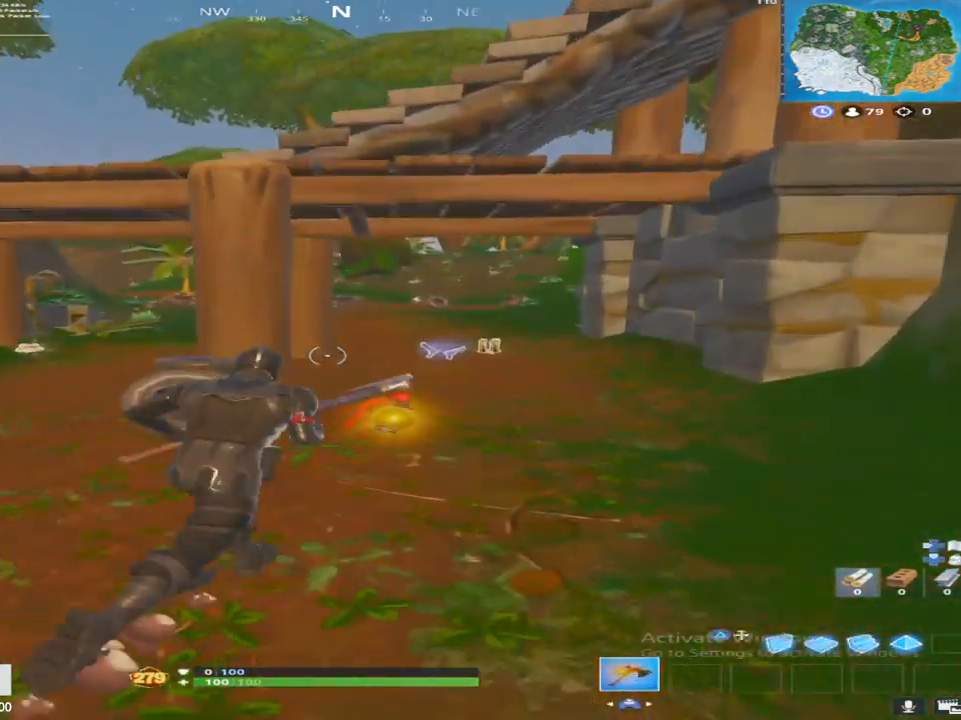
{"buttons": [], "left_stick": "up-right", "right_stick": "center", "events": [[450, "right_stick", "center"]]}
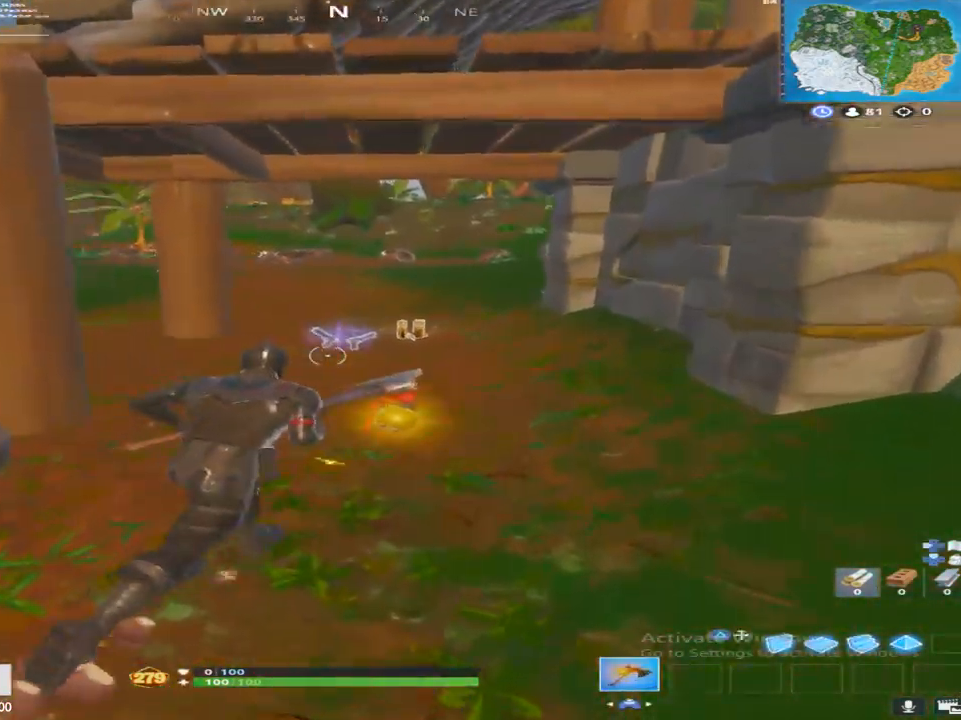
{"buttons": ["SQUARE"], "left_stick": "up", "right_stick": "down-left", "events": [[183, "SQUARE", "down"], [233, "right_stick", "left"], [317, "SQUARE", "up"], [333, "left_stick", "up"], [367, "right_stick", "down"], [417, "SQUARE", "down"], [417, "right_stick", "down-left"]]}
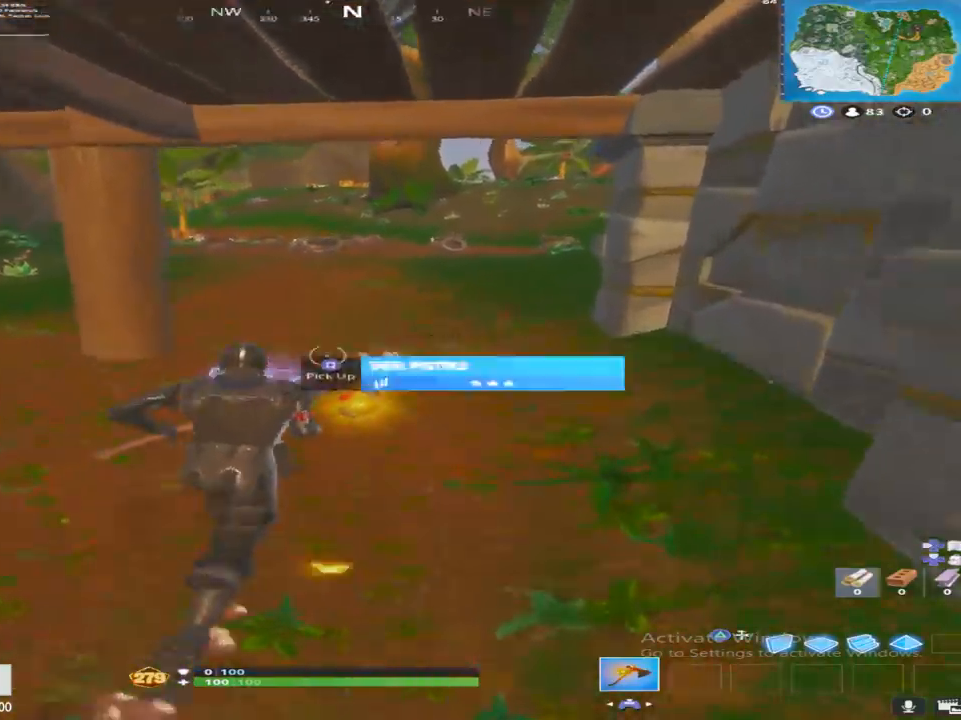
{"buttons": ["SQUARE"], "left_stick": "up", "right_stick": "left", "events": [[67, "SQUARE", "up"], [133, "right_stick", "center"], [150, "SQUARE", "down"], [217, "right_stick", "left"], [283, "SQUARE", "up"], [350, "SQUARE", "down"], [383, "right_stick", "center"], [450, "right_stick", "left"]]}
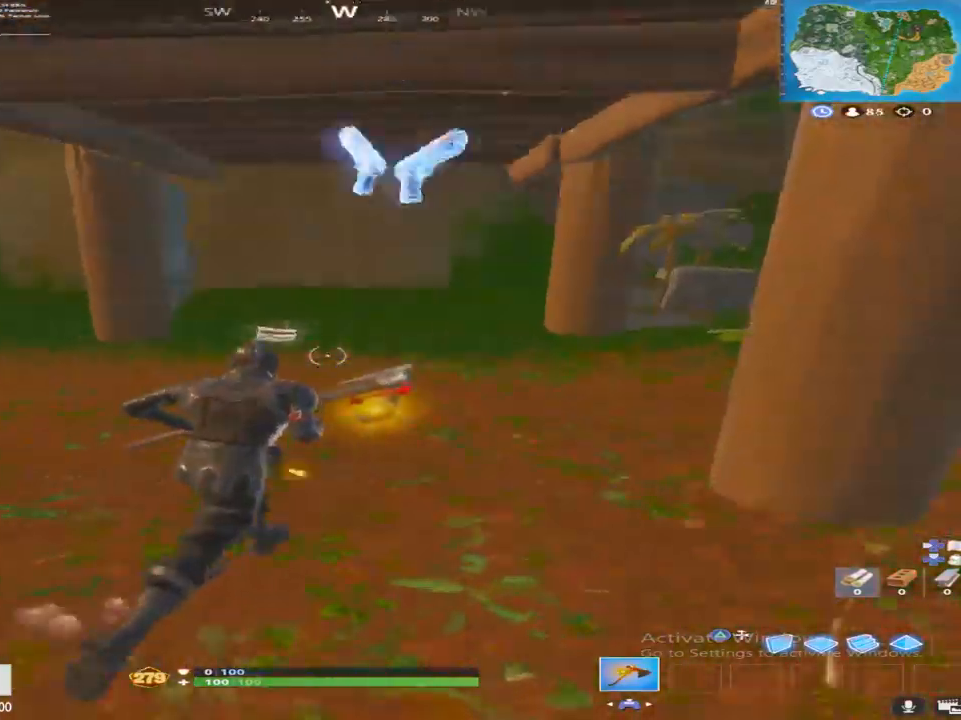
{"buttons": ["SQUARE"], "left_stick": "up", "right_stick": "center", "events": [[17, "SQUARE", "up"], [133, "right_stick", "down"], [250, "right_stick", "down-right"], [400, "SQUARE", "down"], [400, "right_stick", "center"]]}
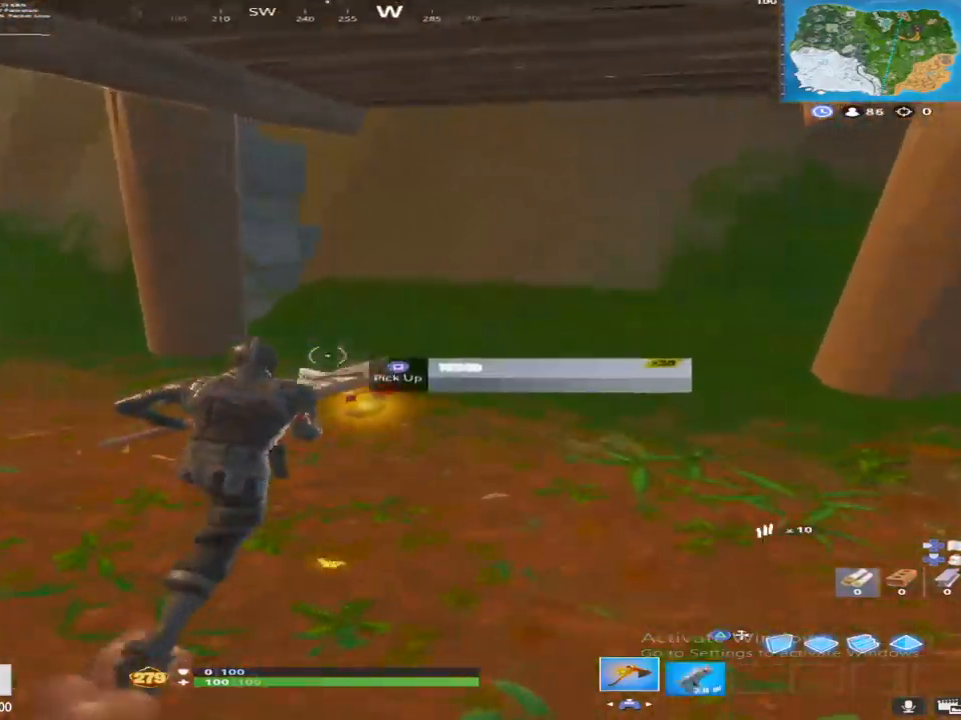
{"buttons": [], "left_stick": "up", "right_stick": "left", "events": [[33, "SQUARE", "up"], [33, "right_stick", "up-left"], [100, "SQUARE", "down"], [250, "SQUARE", "up"], [300, "right_stick", "down-left"], [383, "right_stick", "left"]]}
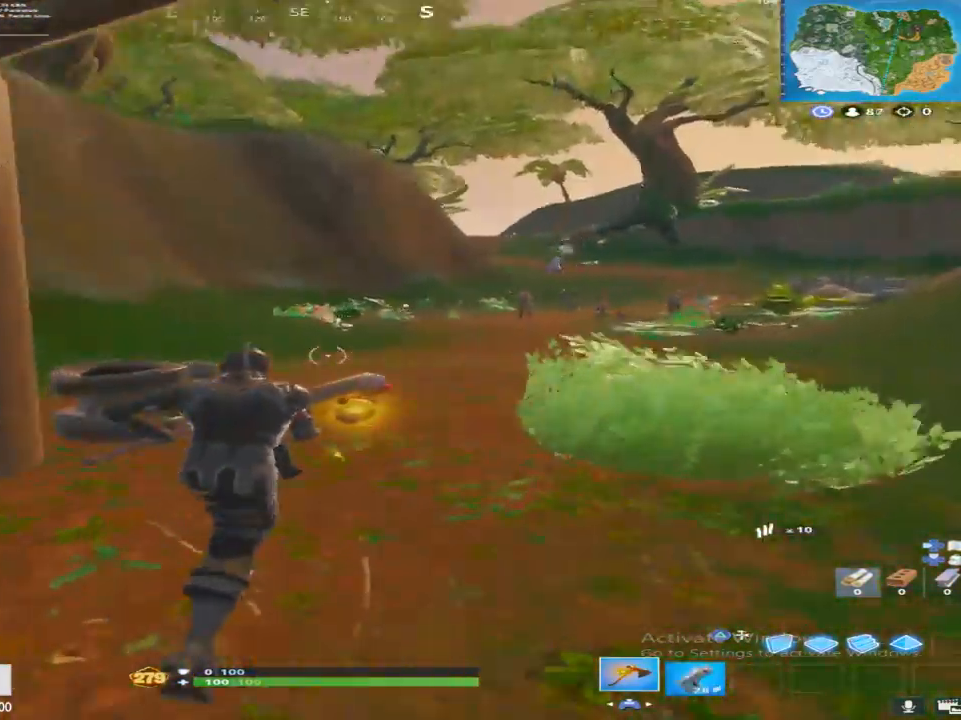
{"buttons": ["CROSS"], "left_stick": "up", "right_stick": "down", "events": [[33, "right_stick", "center"], [167, "right_stick", "left"], [383, "right_stick", "center"], [450, "CROSS", "down"], [500, "right_stick", "down"]]}
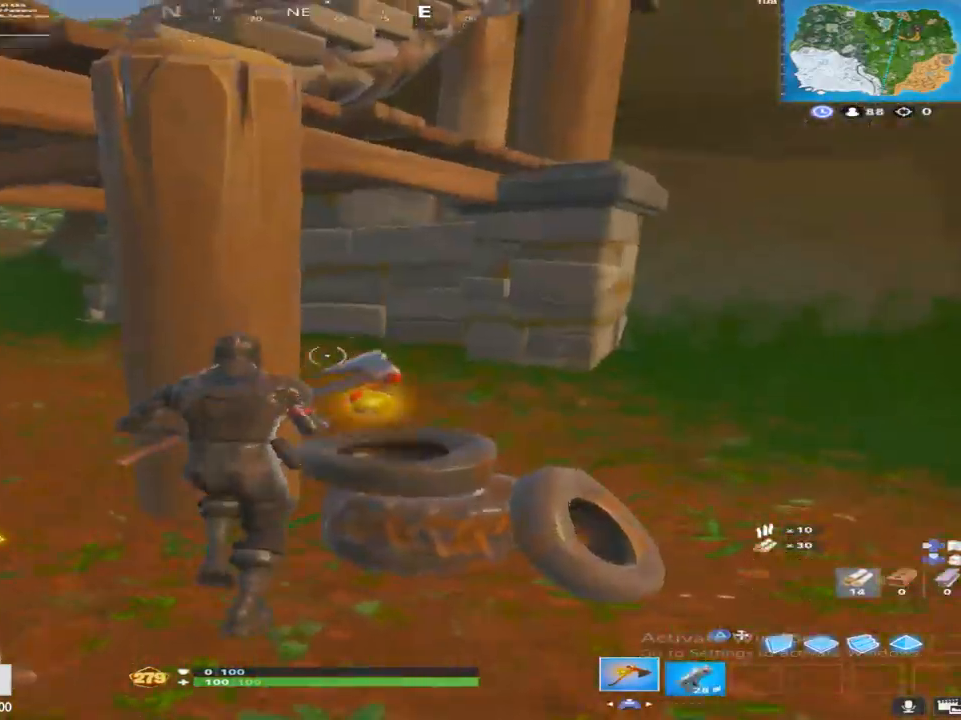
{"buttons": ["L1", "R1"], "left_stick": "down-right", "right_stick": "down-right", "events": [[83, "CROSS", "up"], [150, "TRIANGLE", "down"], [150, "left_stick", "right"], [250, "right_stick", "down-right"], [267, "TRIANGLE", "up"], [267, "left_stick", "down"], [400, "R1", "down"], [433, "left_stick", "down-right"], [483, "L1", "down"]]}
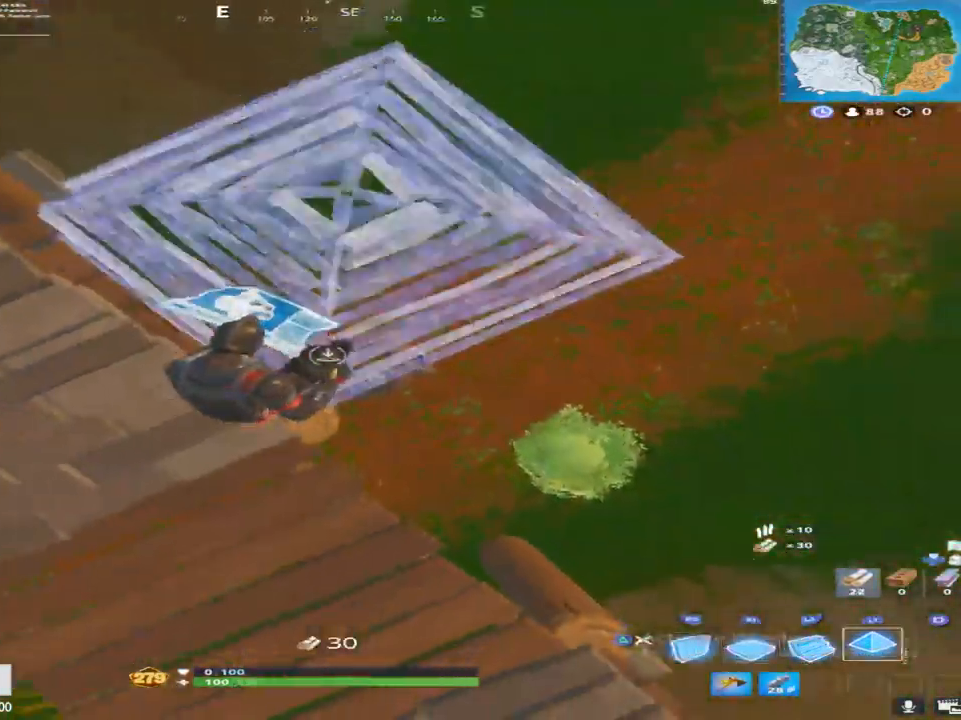
{"buttons": [], "left_stick": "up-right", "right_stick": "up-right", "events": [[33, "right_stick", "up-right"], [67, "TRIANGLE", "down"], [133, "R1", "up"], [133, "left_stick", "left"], [150, "L1", "up"], [150, "right_stick", "up"], [183, "TRIANGLE", "up"], [250, "left_stick", "up-left"], [300, "right_stick", "right"], [367, "left_stick", "up"], [367, "right_stick", "up-right"], [467, "left_stick", "up-right"]]}
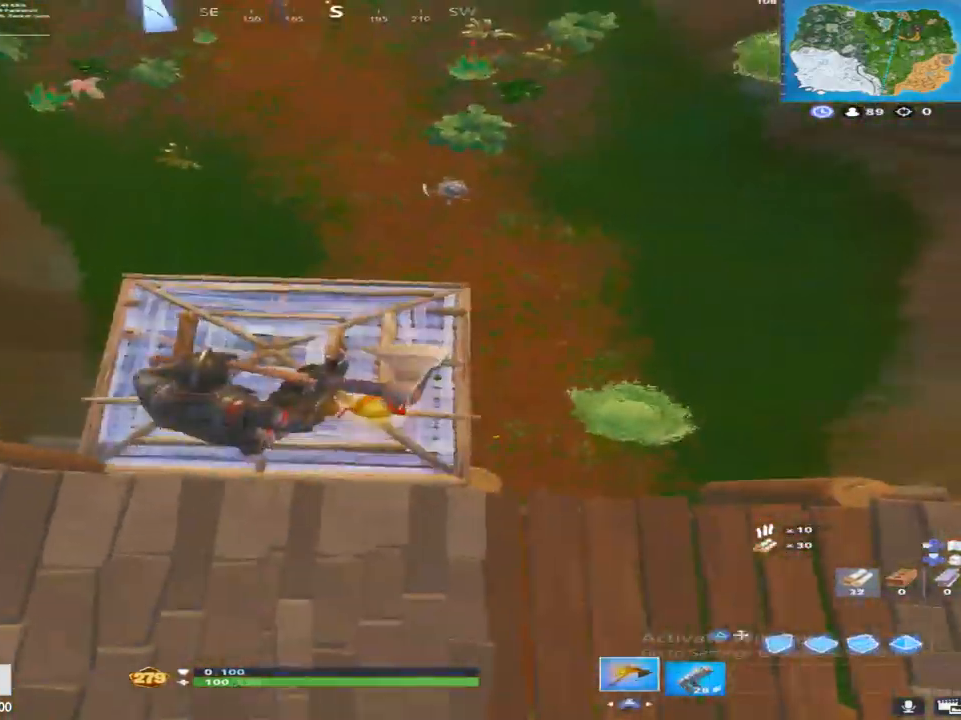
{"buttons": [], "left_stick": "up-right", "right_stick": "center", "events": [[100, "right_stick", "center"], [200, "left_stick", "up"], [300, "right_stick", "up"], [450, "left_stick", "up-right"], [450, "right_stick", "center"]]}
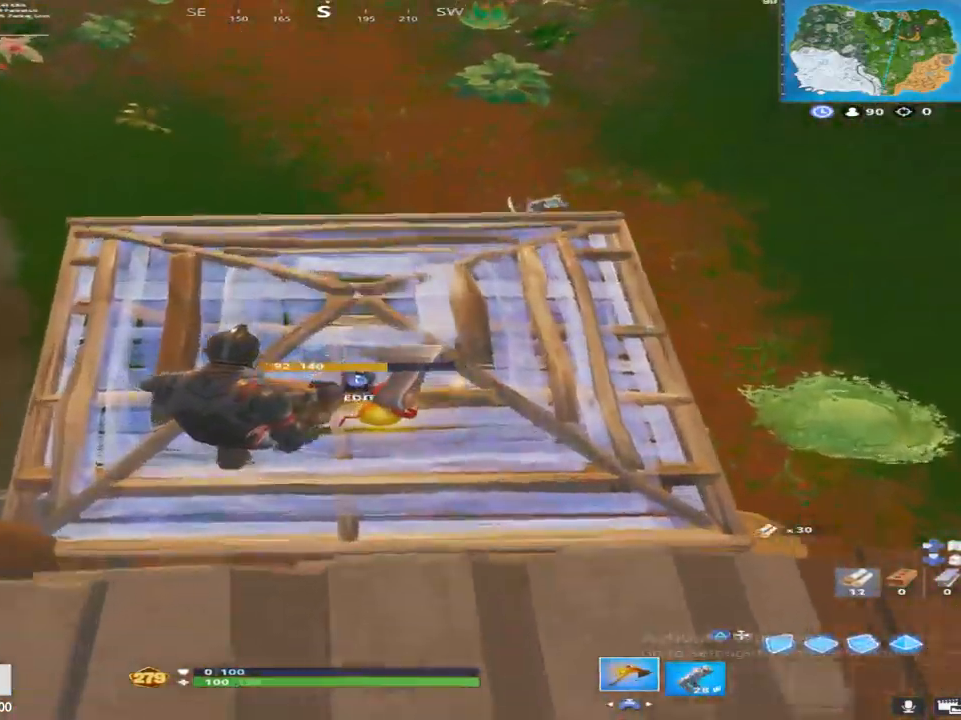
{"buttons": [], "left_stick": "up-left", "right_stick": "up-right", "events": [[50, "right_stick", "up"], [117, "L3", "down"], [183, "R2", "down"], [183, "right_stick", "down-right"], [233, "L3", "up"], [250, "right_stick", "up-right"], [300, "L3", "down"], [300, "left_stick", "up"], [300, "right_stick", "up-left"], [367, "R2", "up"], [400, "L3", "up"], [417, "right_stick", "up-right"], [450, "left_stick", "up-left"]]}